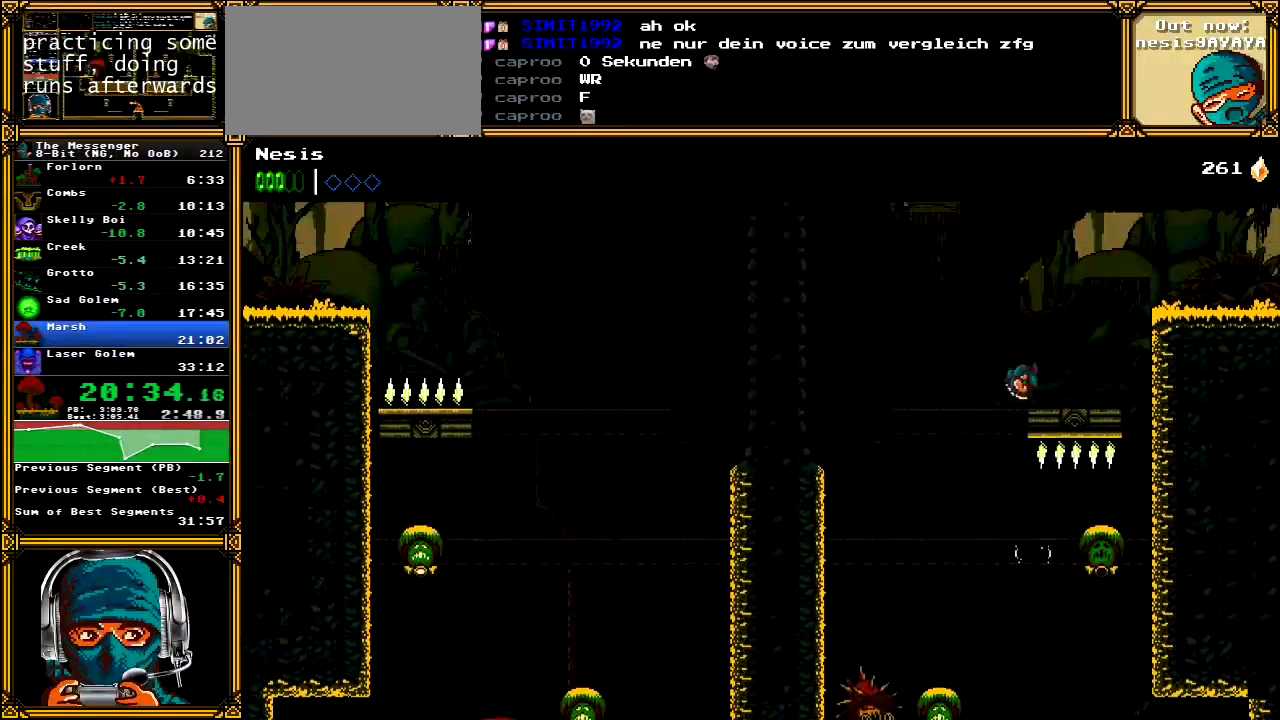
Gameplay with a controller (Xbox layout); each line is a JSON object with the inputs held at the frame after it. "events" lists button and stick changes between this image and that frame as [ms after this image, input, new state], when the widget could be followed in between. Not read: L1 L3 R1 R3 SELECT START.
{"buttons": ["A", "DPAD_RIGHT"], "left_stick": "center", "right_stick": "center", "events": [[117, "A", "up"], [283, "A", "down"]]}
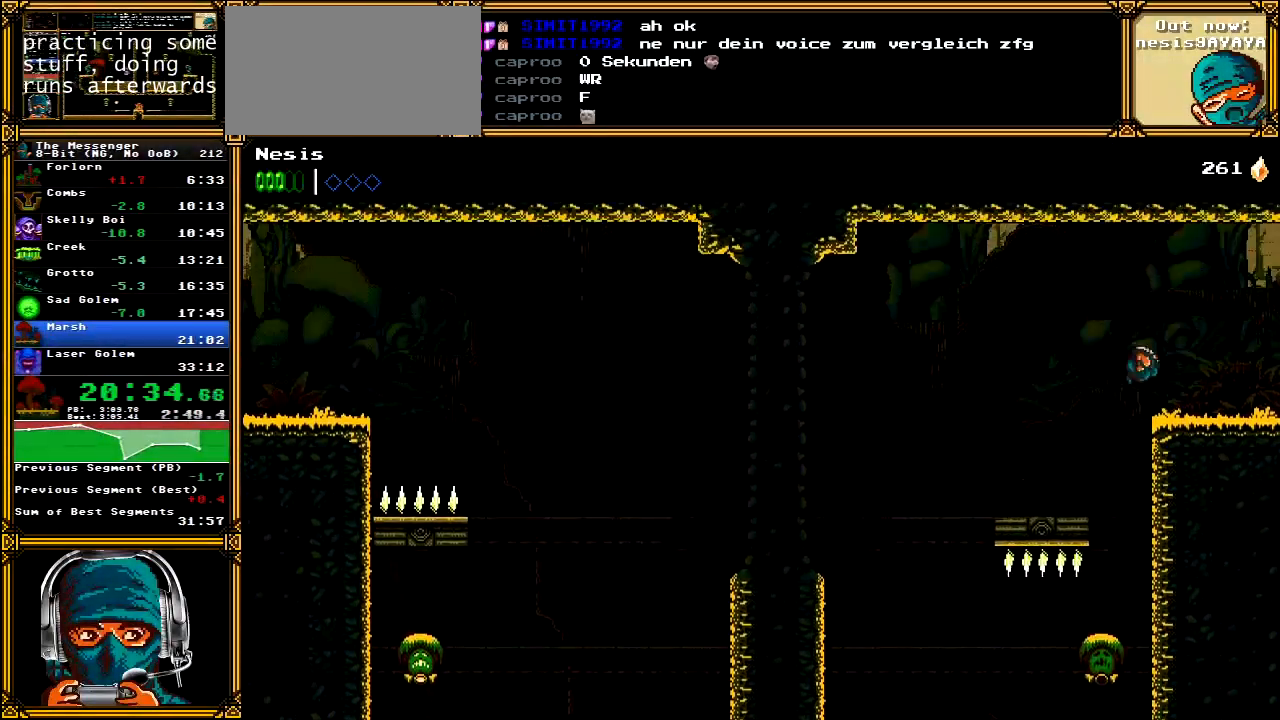
{"buttons": ["DPAD_RIGHT"], "left_stick": "center", "right_stick": "center", "events": [[150, "A", "up"]]}
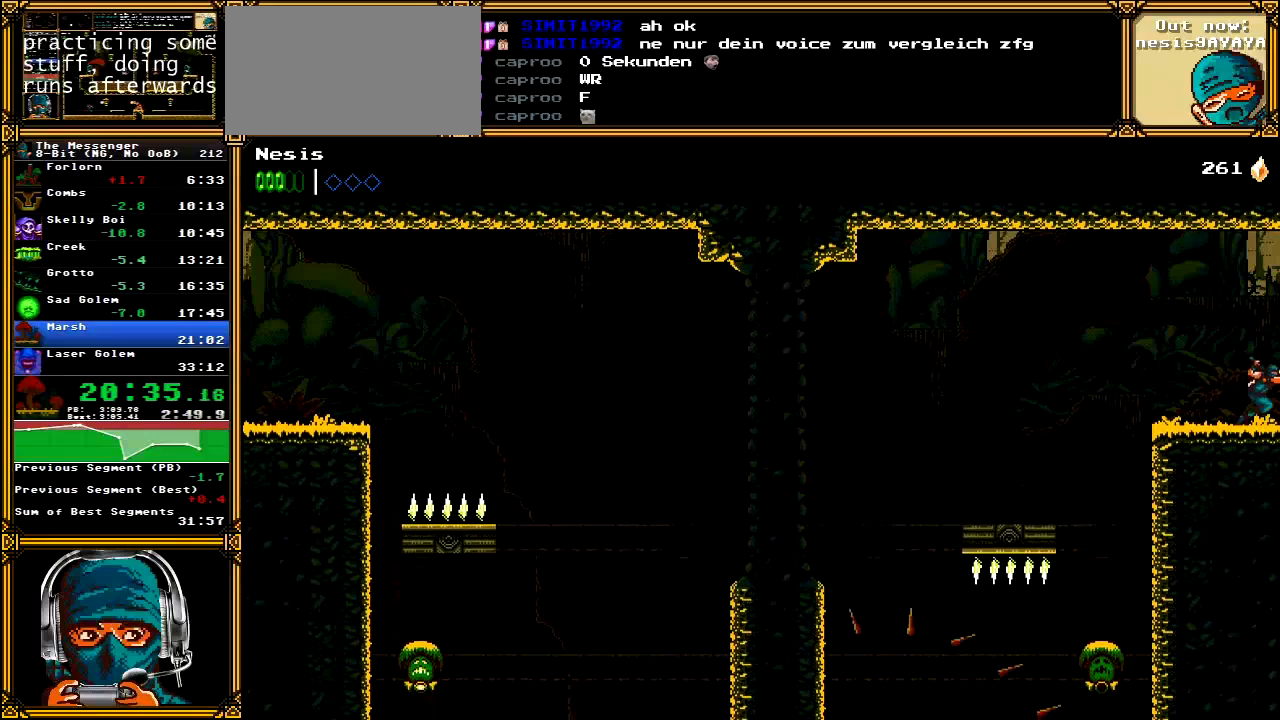
{"buttons": ["DPAD_RIGHT"], "left_stick": "center", "right_stick": "center", "events": []}
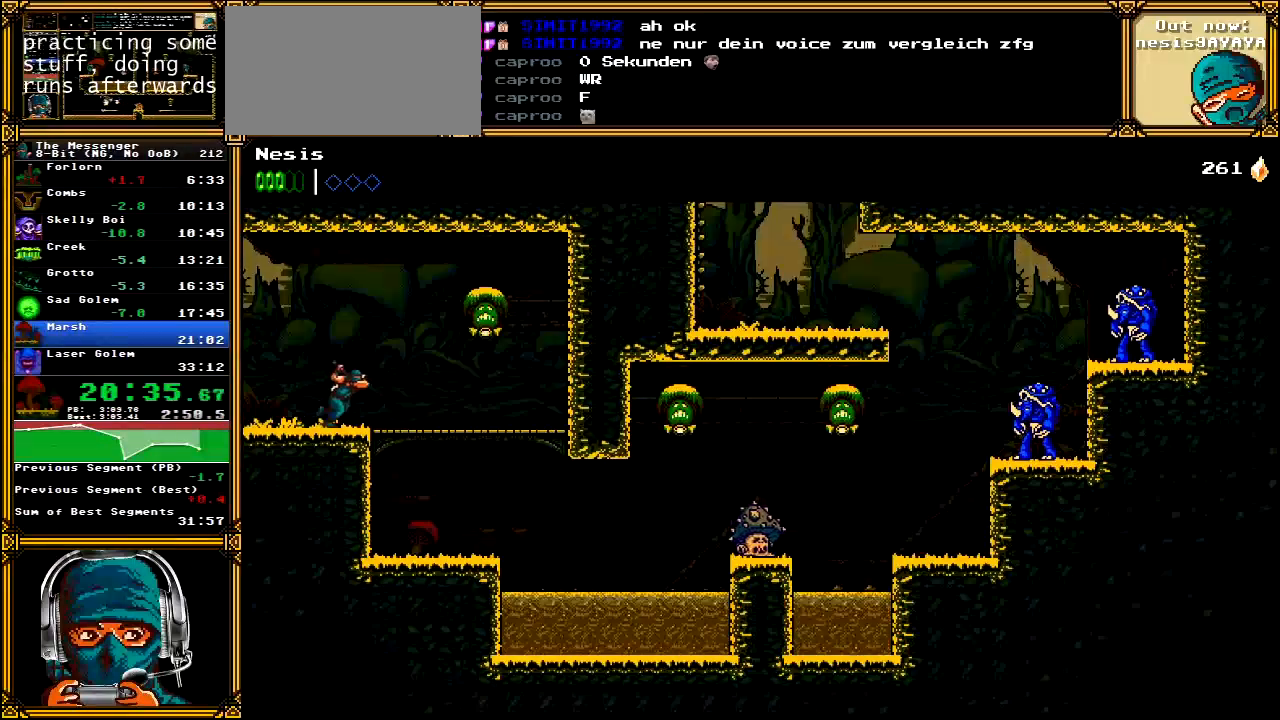
{"buttons": ["DPAD_DOWN", "DPAD_RIGHT"], "left_stick": "center", "right_stick": "center", "events": [[500, "DPAD_DOWN", "down"]]}
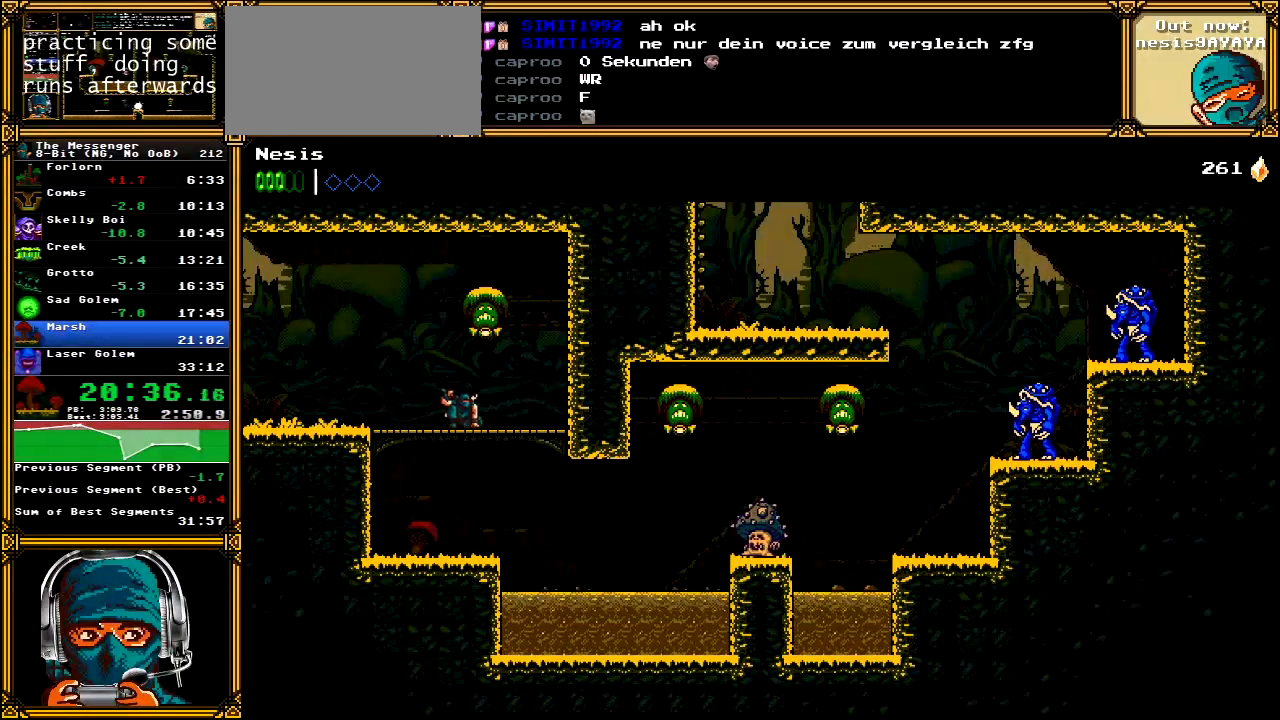
{"buttons": ["A", "DPAD_RIGHT"], "left_stick": "center", "right_stick": "center", "events": [[33, "A", "down"], [100, "DPAD_DOWN", "up"], [150, "A", "up"], [383, "A", "down"]]}
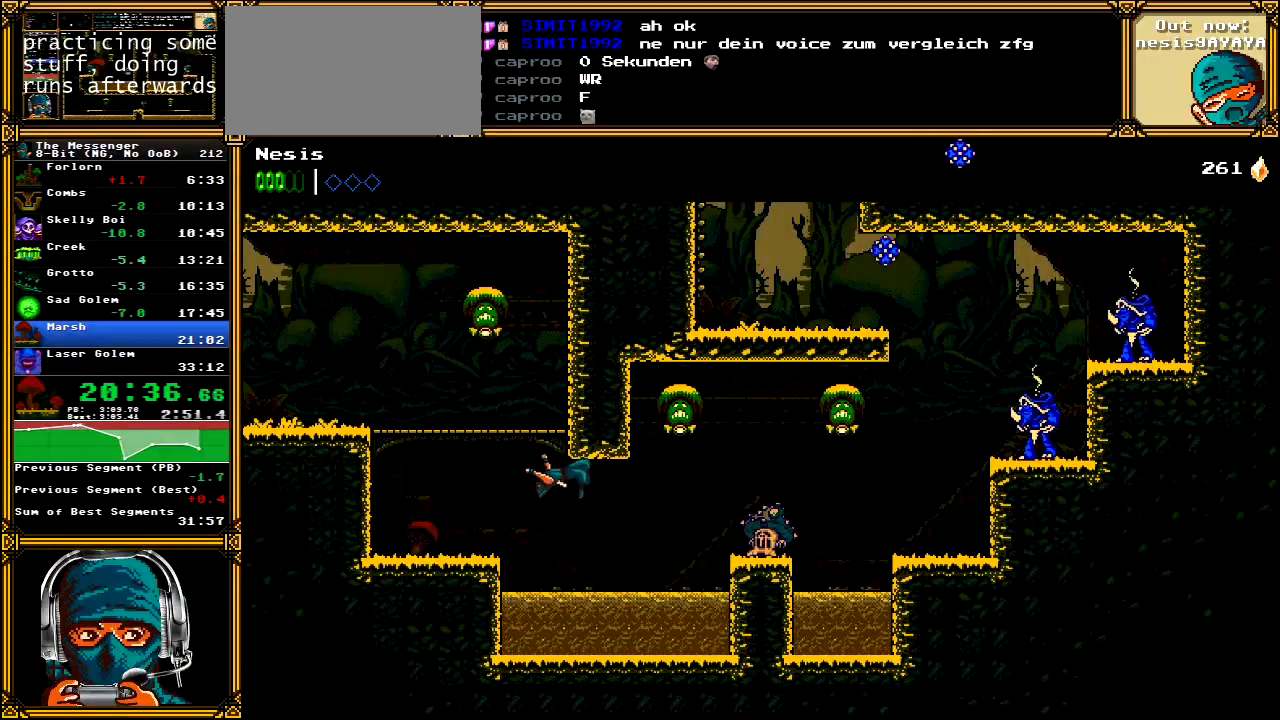
{"buttons": ["A", "X", "DPAD_RIGHT"], "left_stick": "center", "right_stick": "center", "events": [[233, "A", "up"], [350, "A", "down"], [383, "X", "down"]]}
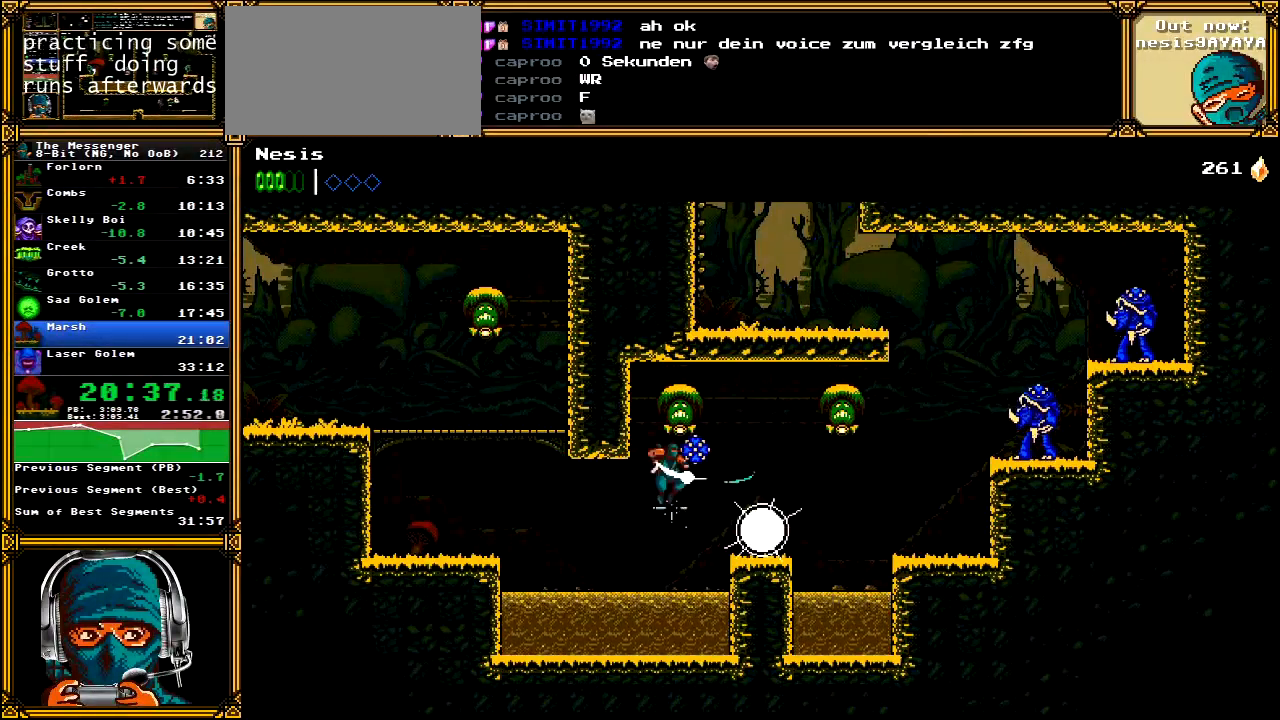
{"buttons": ["DPAD_RIGHT"], "left_stick": "center", "right_stick": "center", "events": [[83, "X", "up"], [117, "A", "up"]]}
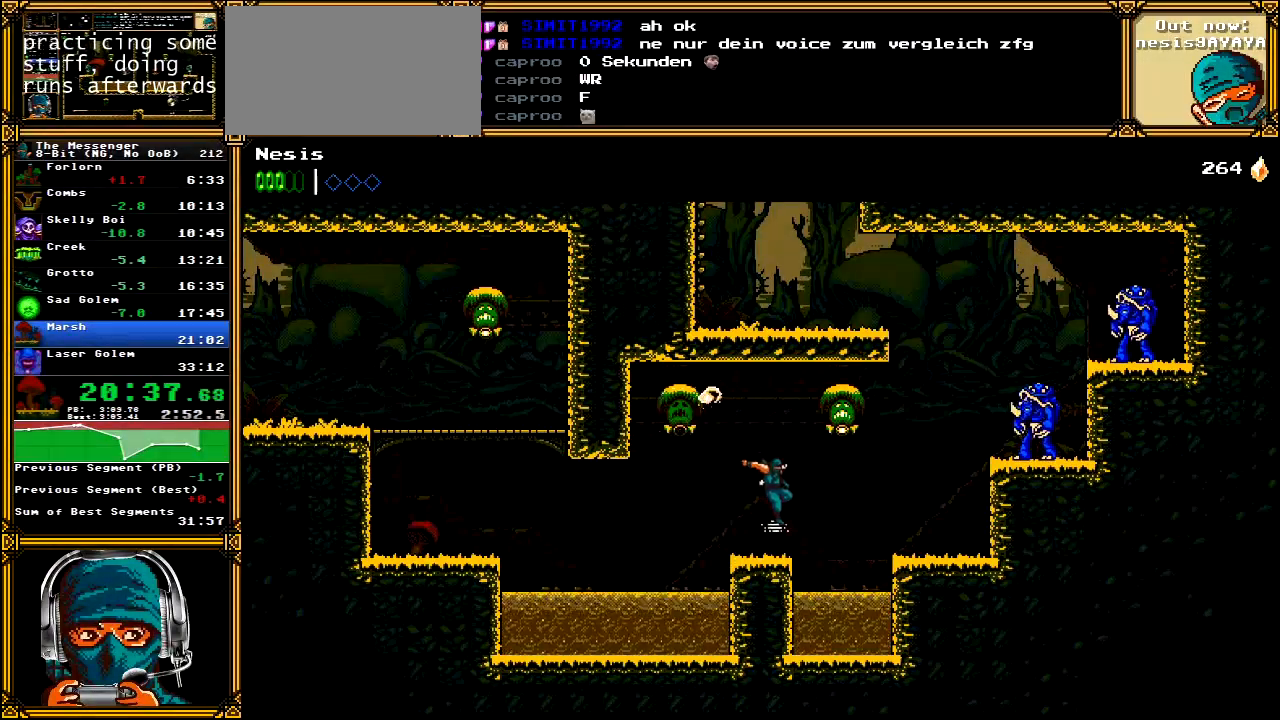
{"buttons": ["DPAD_RIGHT"], "left_stick": "center", "right_stick": "center", "events": [[50, "A", "down"], [50, "X", "down"], [200, "X", "up"], [217, "A", "up"]]}
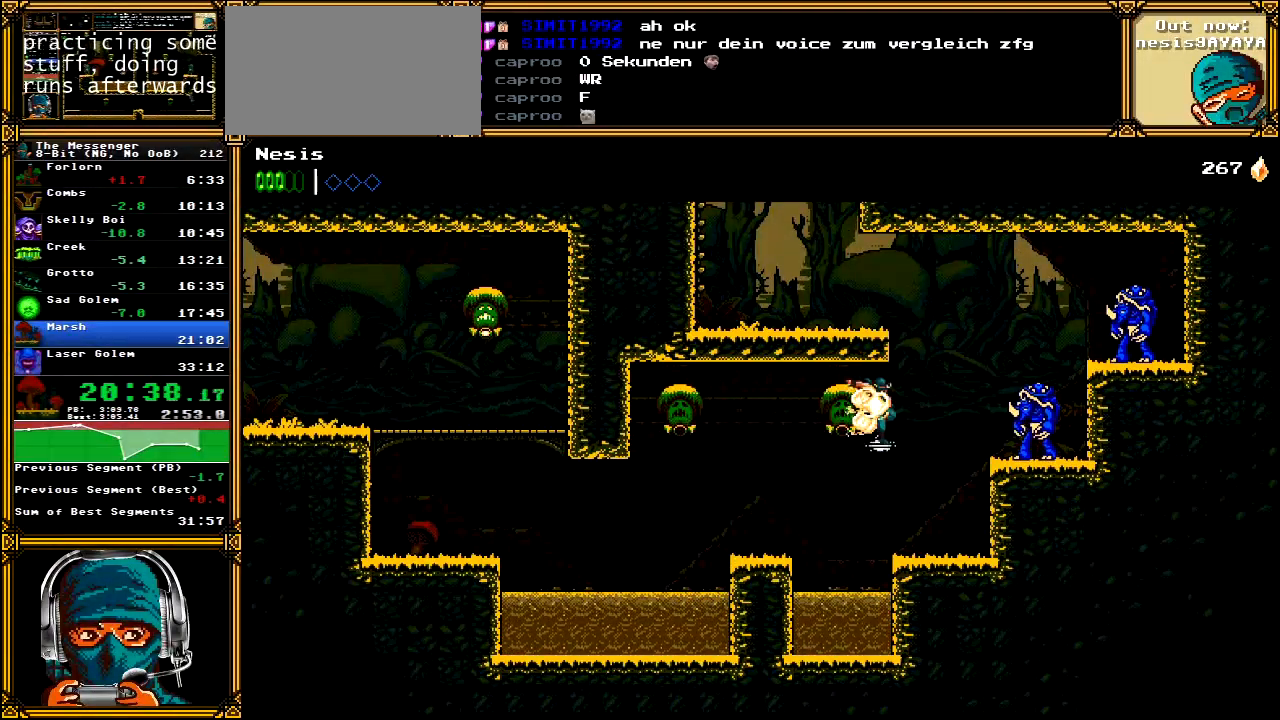
{"buttons": ["DPAD_LEFT"], "left_stick": "center", "right_stick": "center", "events": [[83, "A", "down"], [200, "DPAD_RIGHT", "up"], [267, "DPAD_LEFT", "down"], [417, "A", "up"]]}
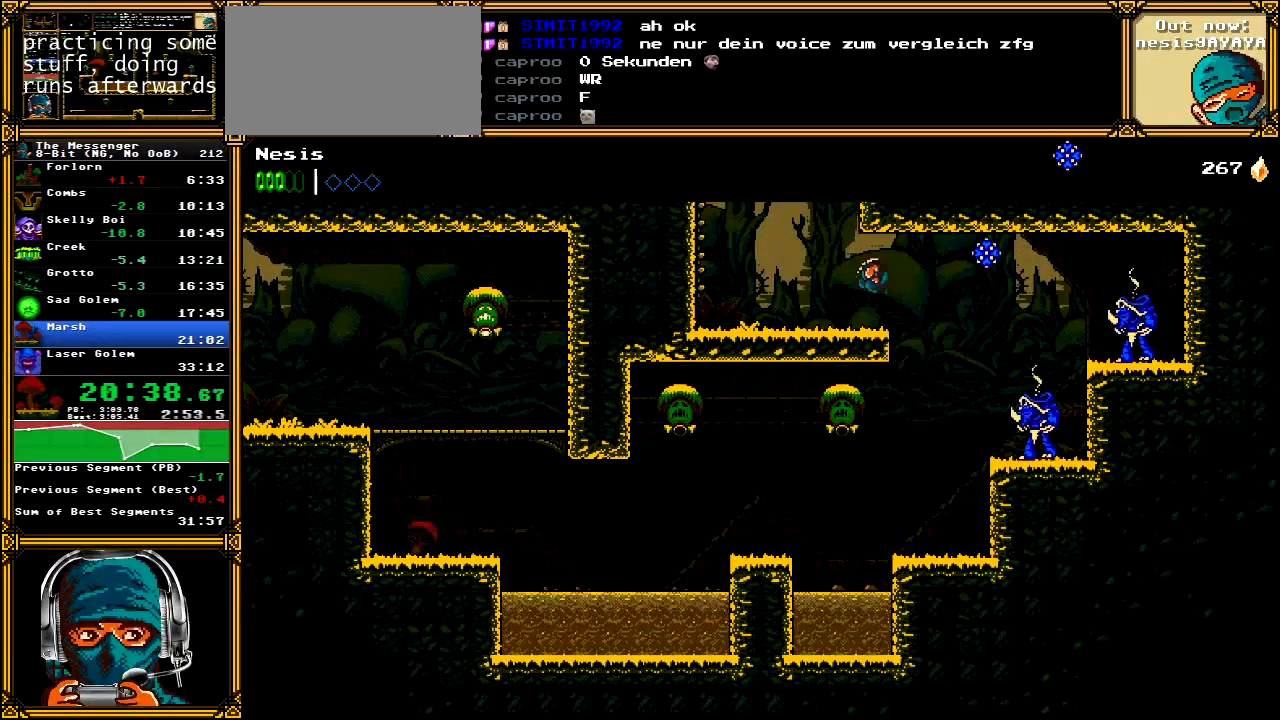
{"buttons": ["A", "DPAD_LEFT"], "left_stick": "center", "right_stick": "center", "events": [[67, "DPAD_UP", "down"], [250, "DPAD_UP", "up"], [400, "A", "down"]]}
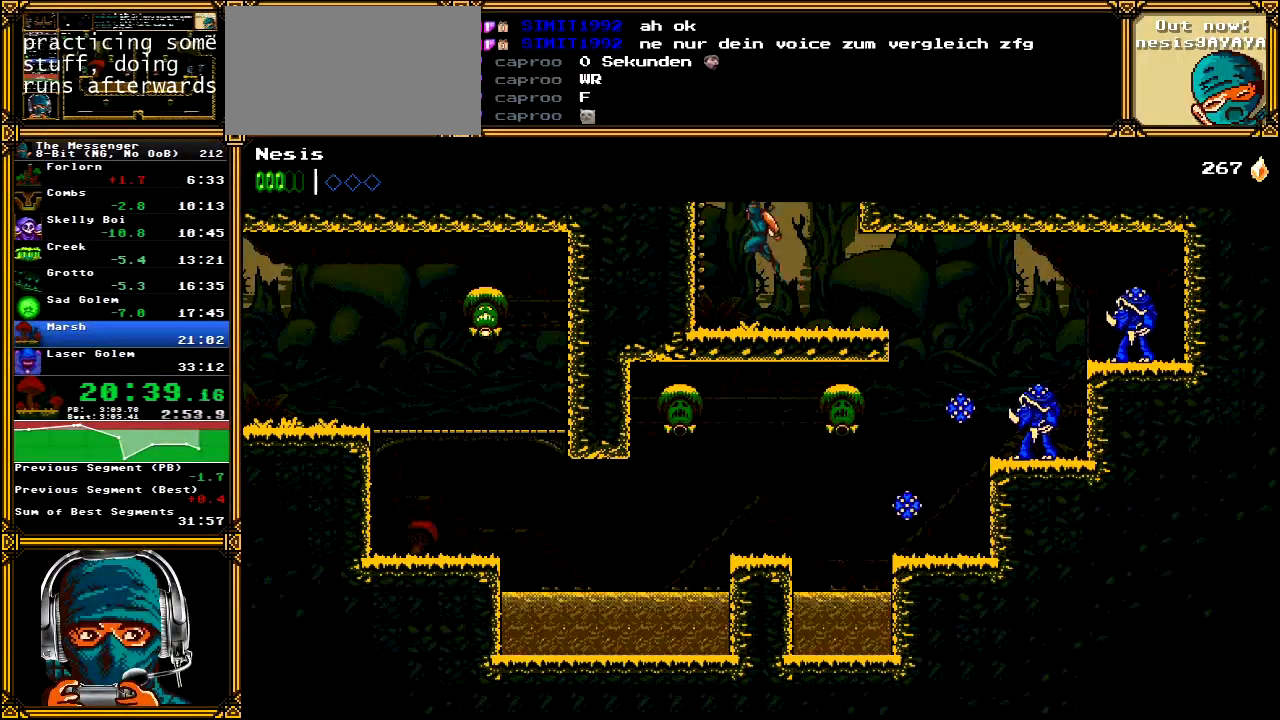
{"buttons": ["A", "DPAD_LEFT"], "left_stick": "center", "right_stick": "center", "events": [[167, "A", "up"], [217, "A", "down"]]}
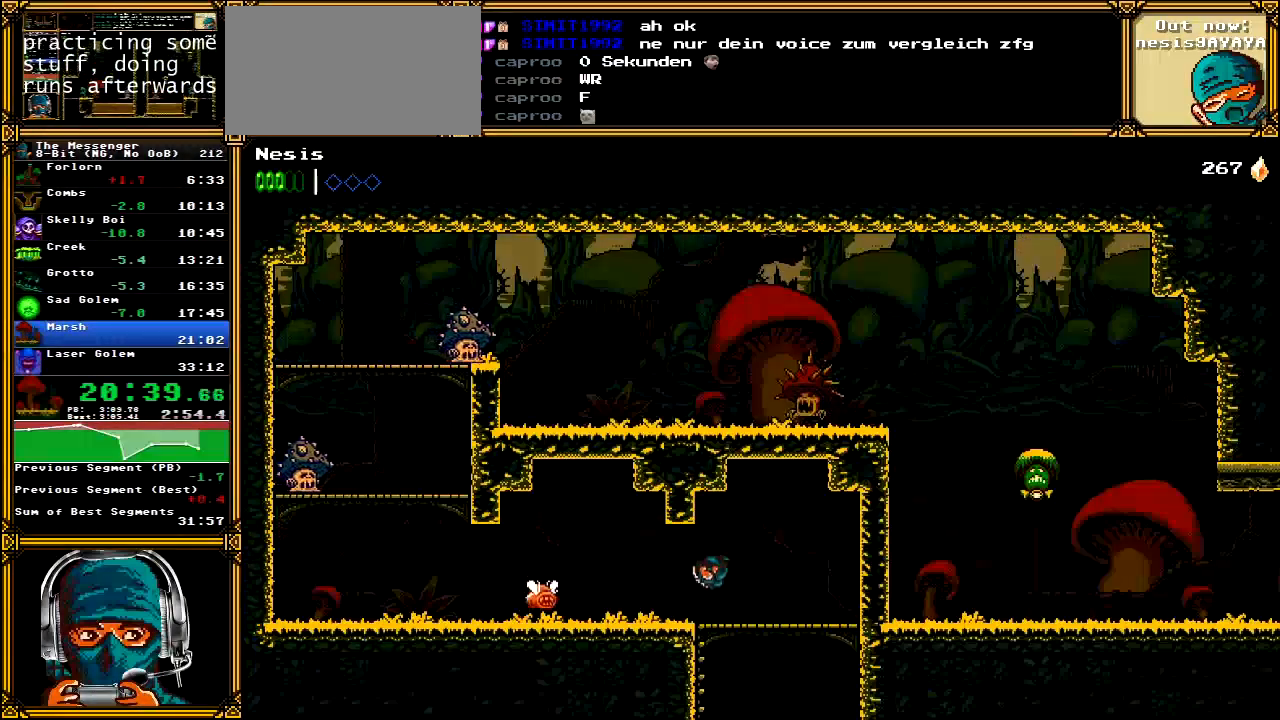
{"buttons": ["DPAD_LEFT"], "left_stick": "center", "right_stick": "center", "events": [[17, "A", "up"]]}
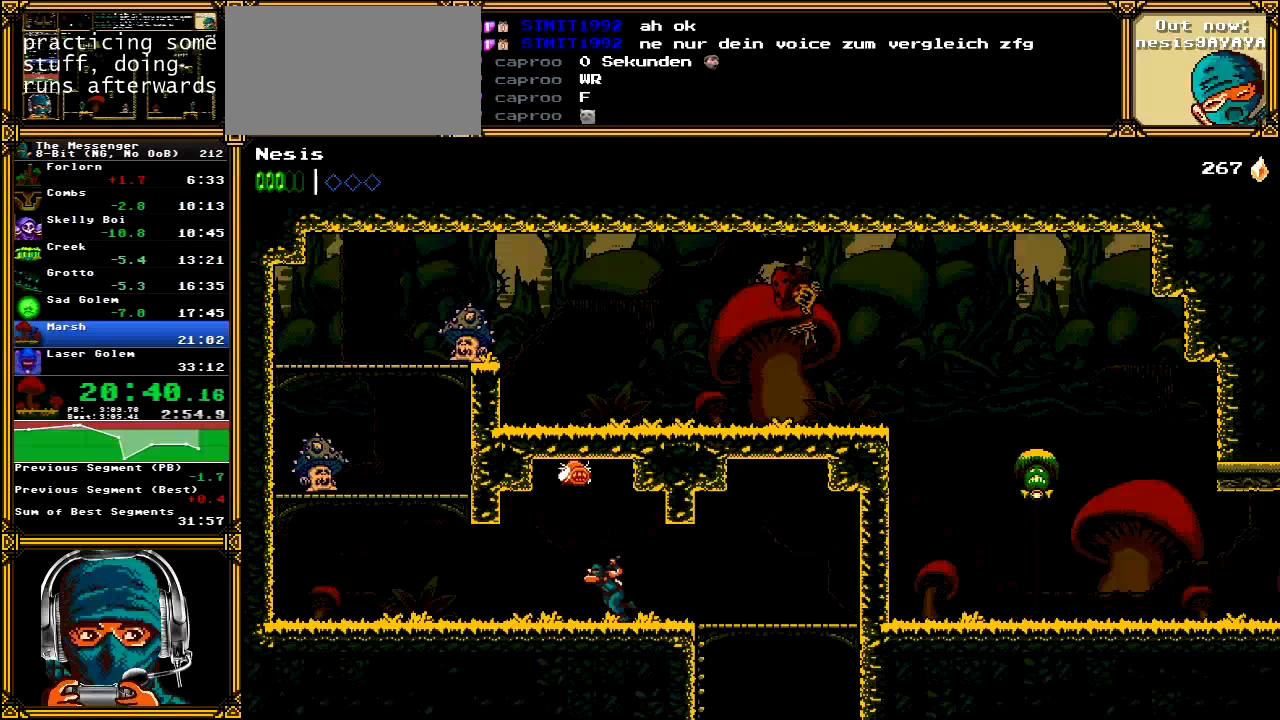
{"buttons": ["DPAD_LEFT"], "left_stick": "center", "right_stick": "center", "events": []}
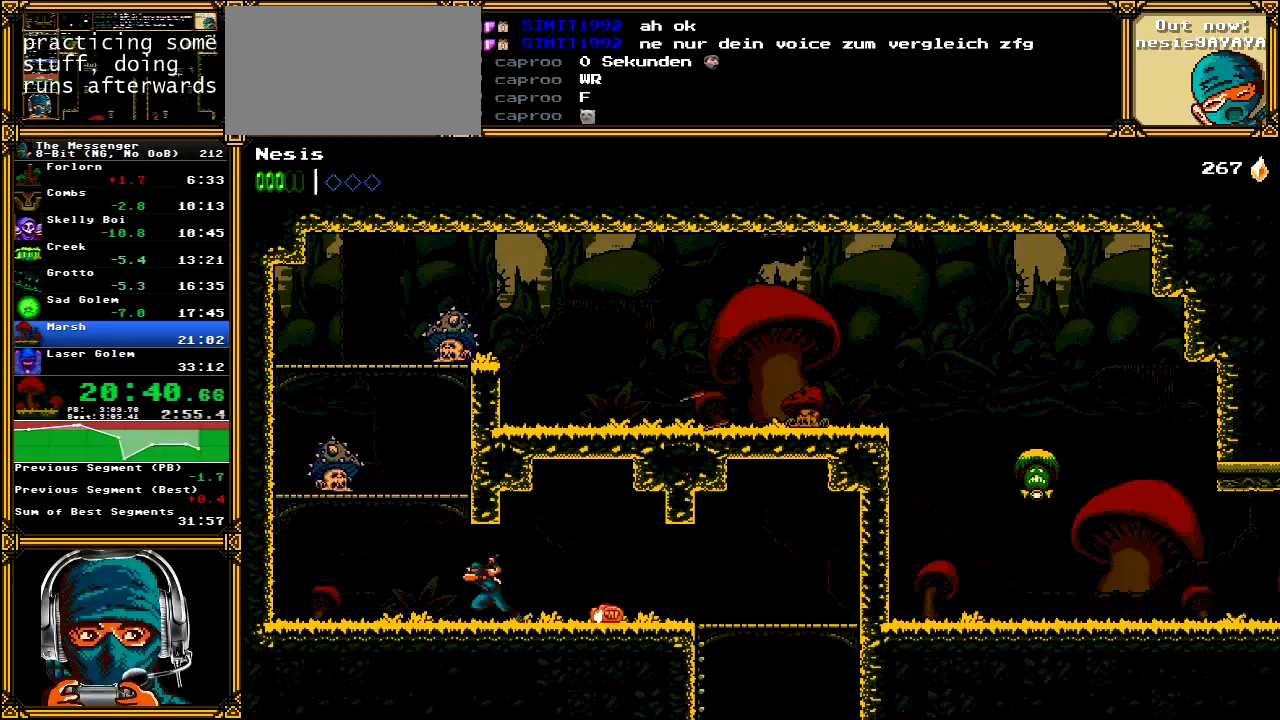
{"buttons": [], "left_stick": "center", "right_stick": "center", "events": [[200, "A", "down"], [200, "X", "down"], [417, "DPAD_LEFT", "up"], [433, "X", "up"], [450, "A", "up"]]}
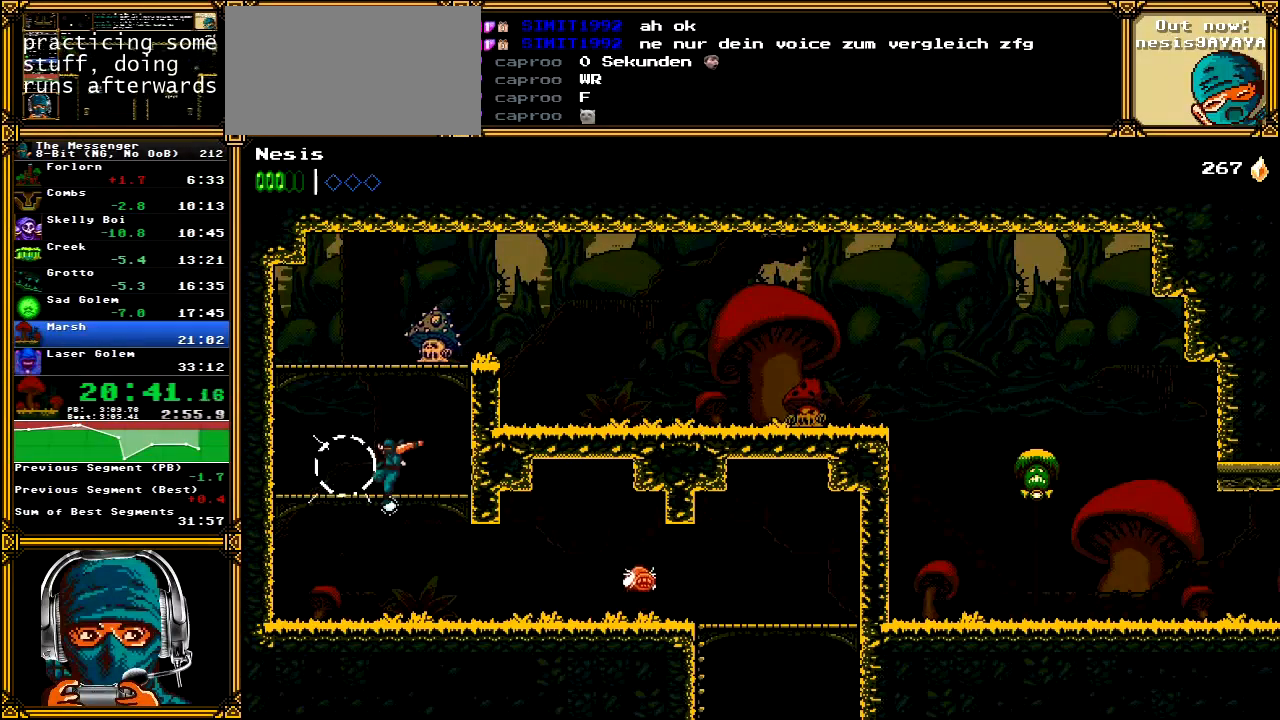
{"buttons": ["DPAD_RIGHT"], "left_stick": "center", "right_stick": "center", "events": [[17, "A", "down"], [33, "X", "down"], [100, "DPAD_RIGHT", "down"], [183, "X", "up"], [217, "A", "up"], [283, "A", "down"], [500, "A", "up"]]}
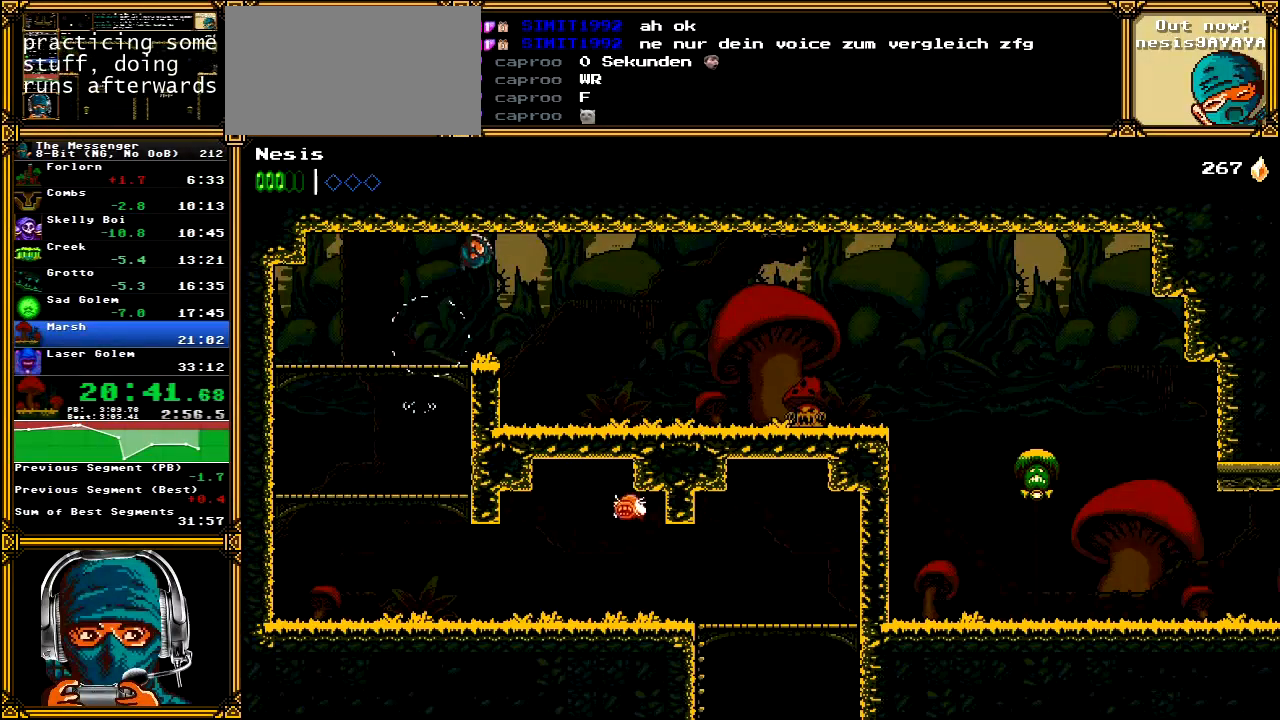
{"buttons": ["DPAD_RIGHT"], "left_stick": "center", "right_stick": "center", "events": []}
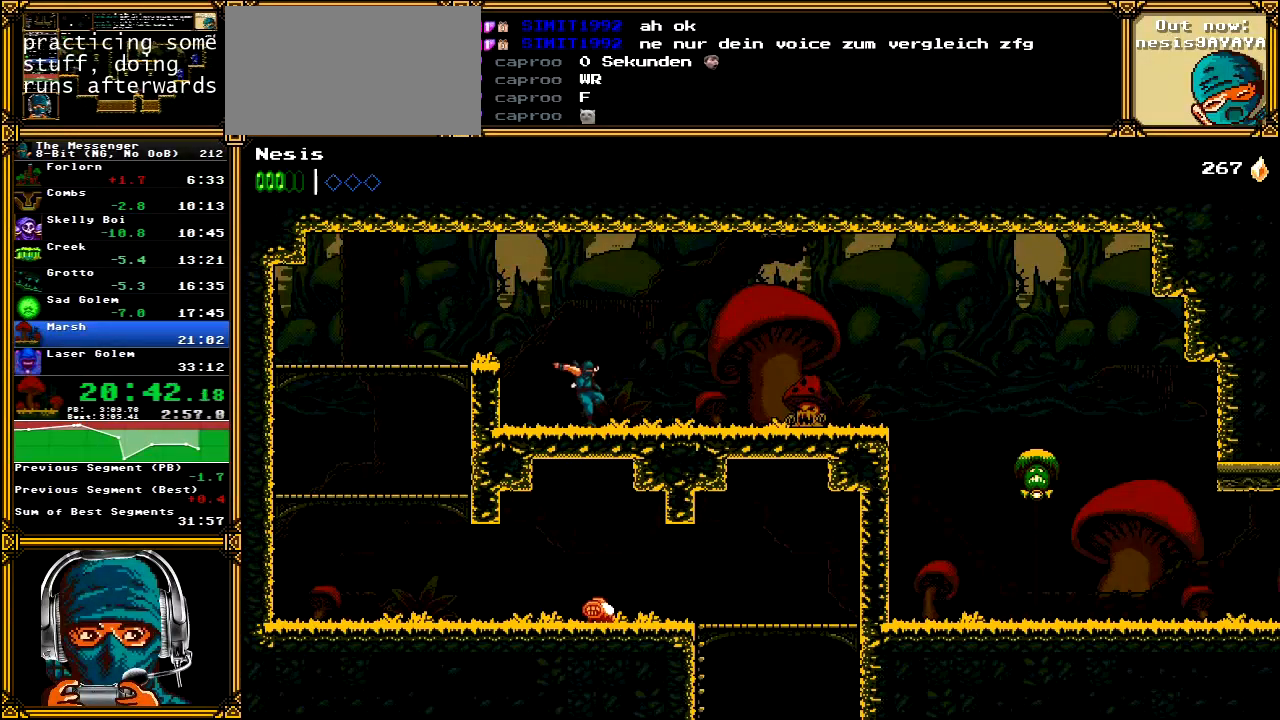
{"buttons": ["X", "DPAD_RIGHT"], "left_stick": "center", "right_stick": "center", "events": [[83, "X", "down"], [217, "X", "up"], [300, "X", "down"], [417, "X", "up"], [467, "X", "down"]]}
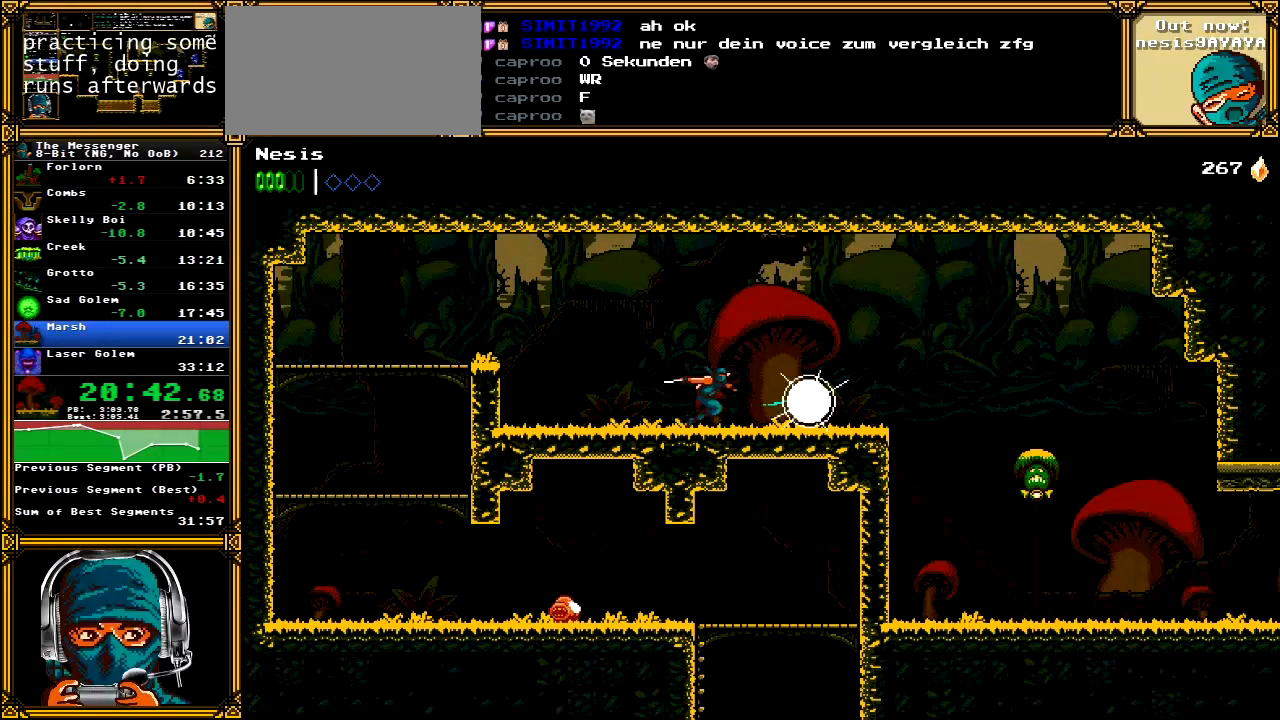
{"buttons": ["DPAD_RIGHT"], "left_stick": "center", "right_stick": "center", "events": [[100, "X", "up"], [150, "X", "down"], [267, "X", "up"], [333, "X", "down"], [450, "X", "up"]]}
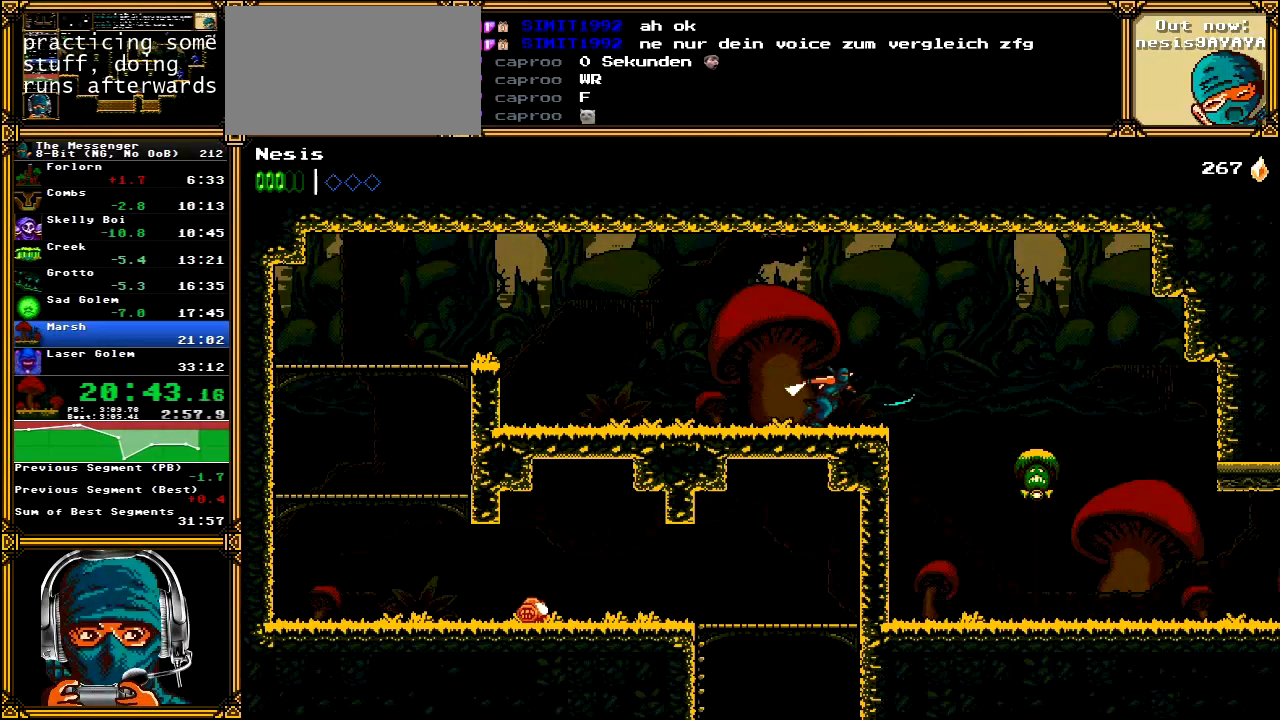
{"buttons": ["DPAD_RIGHT"], "left_stick": "center", "right_stick": "center", "events": [[367, "X", "down"], [467, "X", "up"]]}
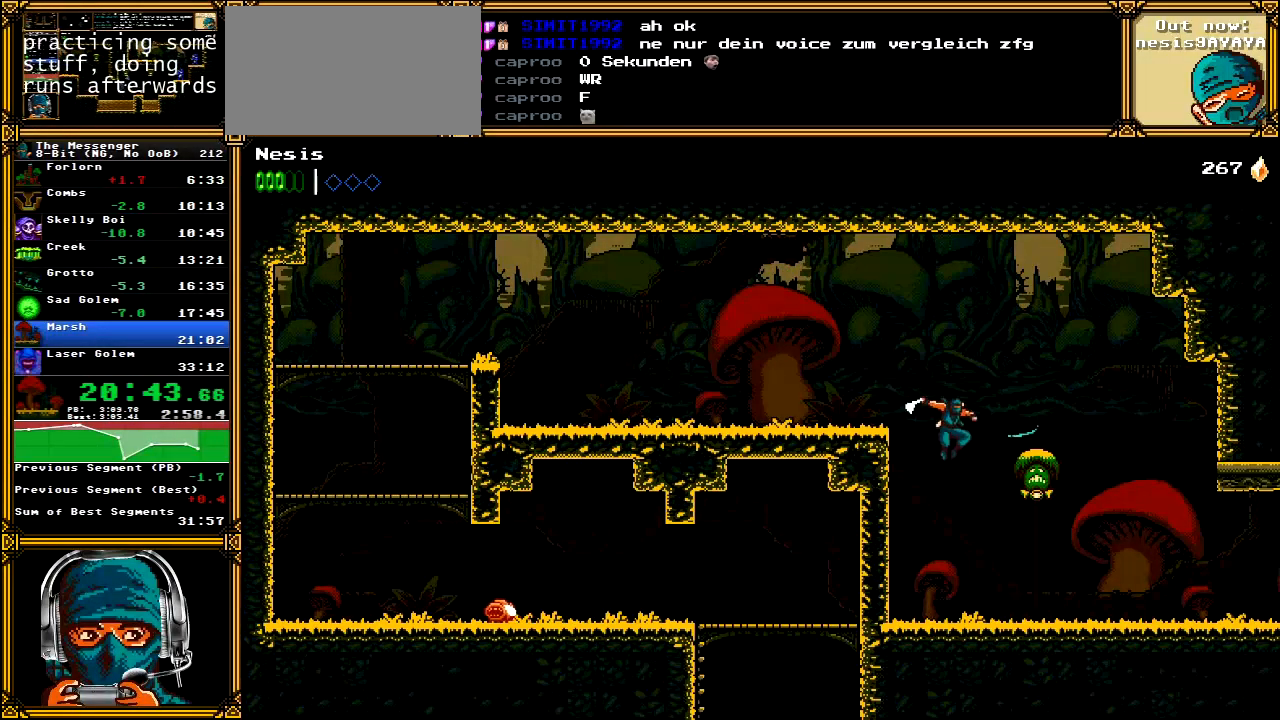
{"buttons": ["DPAD_RIGHT"], "left_stick": "center", "right_stick": "center", "events": [[50, "X", "down"], [183, "X", "up"]]}
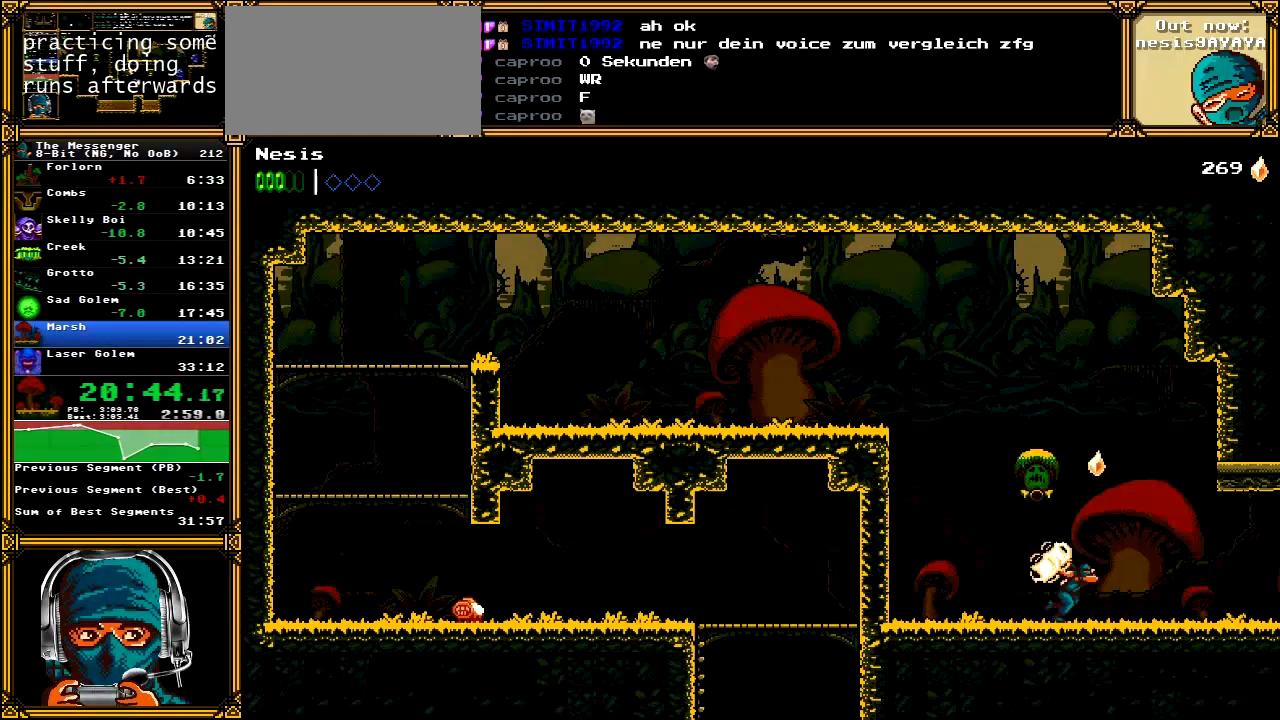
{"buttons": ["DPAD_RIGHT"], "left_stick": "center", "right_stick": "center", "events": []}
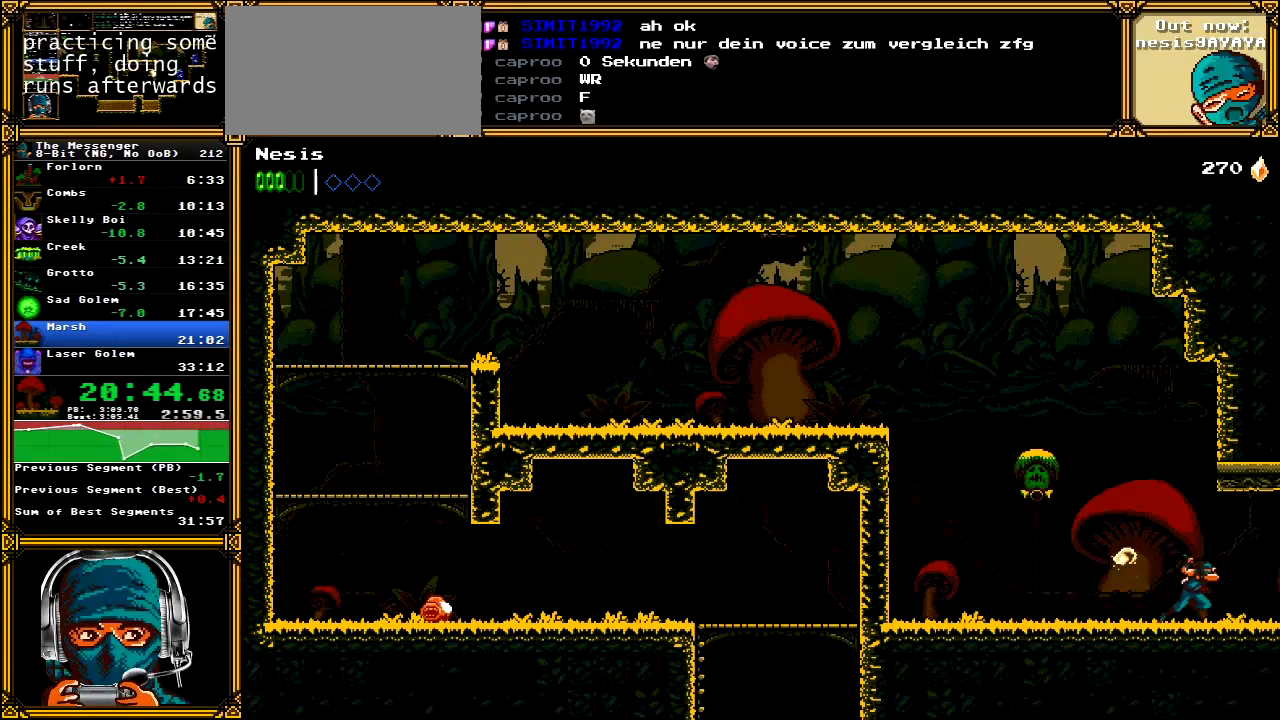
{"buttons": ["DPAD_RIGHT"], "left_stick": "center", "right_stick": "center", "events": []}
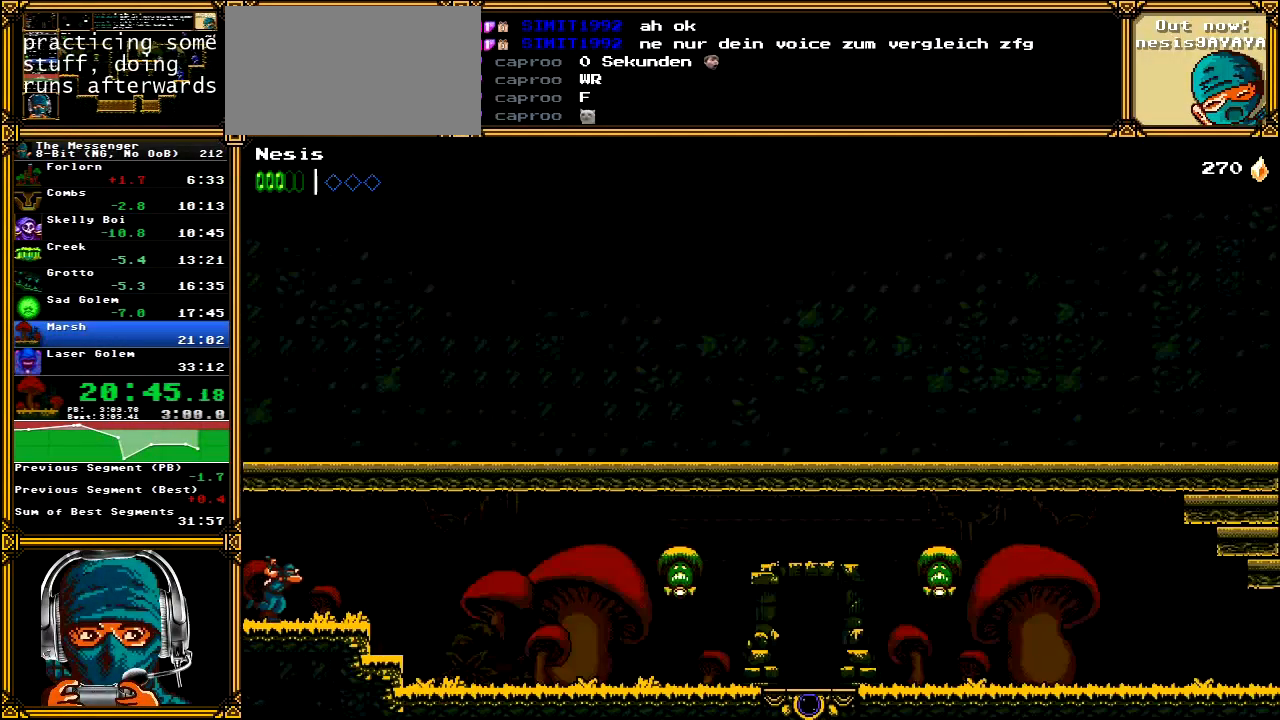
{"buttons": ["DPAD_RIGHT"], "left_stick": "center", "right_stick": "center", "events": []}
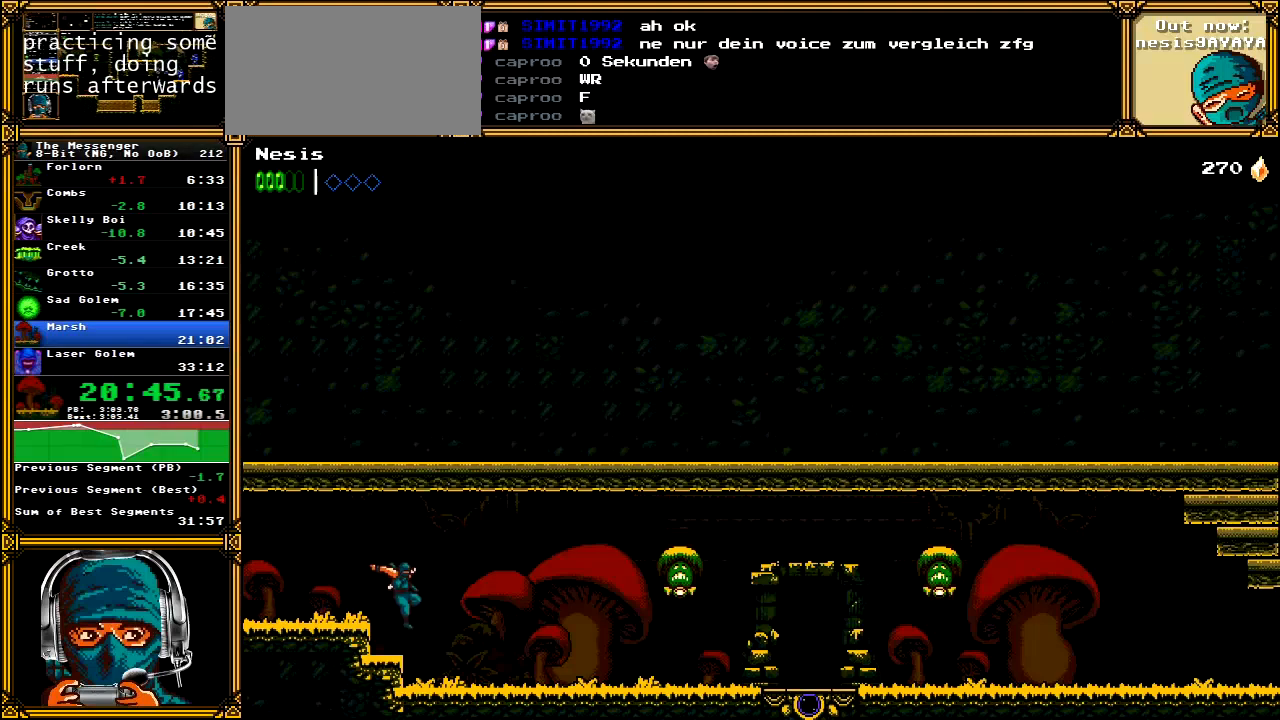
{"buttons": ["DPAD_RIGHT"], "left_stick": "center", "right_stick": "center", "events": []}
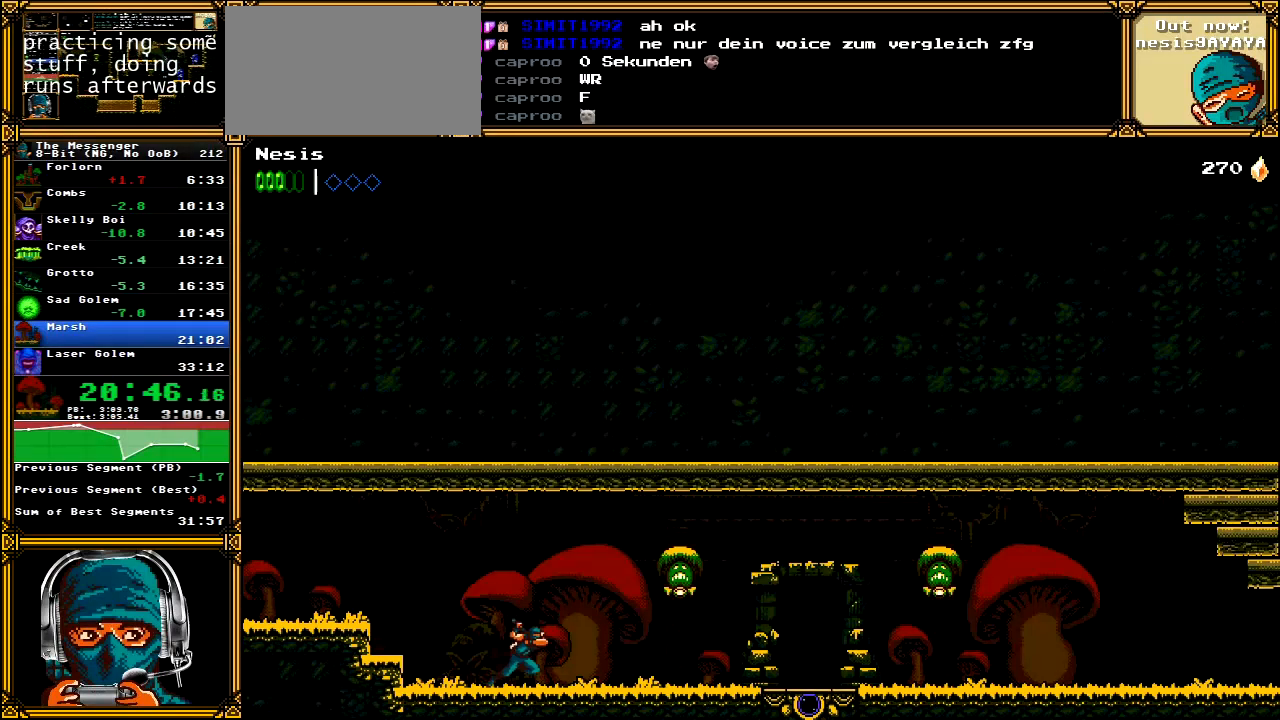
{"buttons": ["DPAD_RIGHT"], "left_stick": "center", "right_stick": "center", "events": [[333, "A", "down"], [350, "X", "down"], [417, "X", "up"], [450, "A", "up"]]}
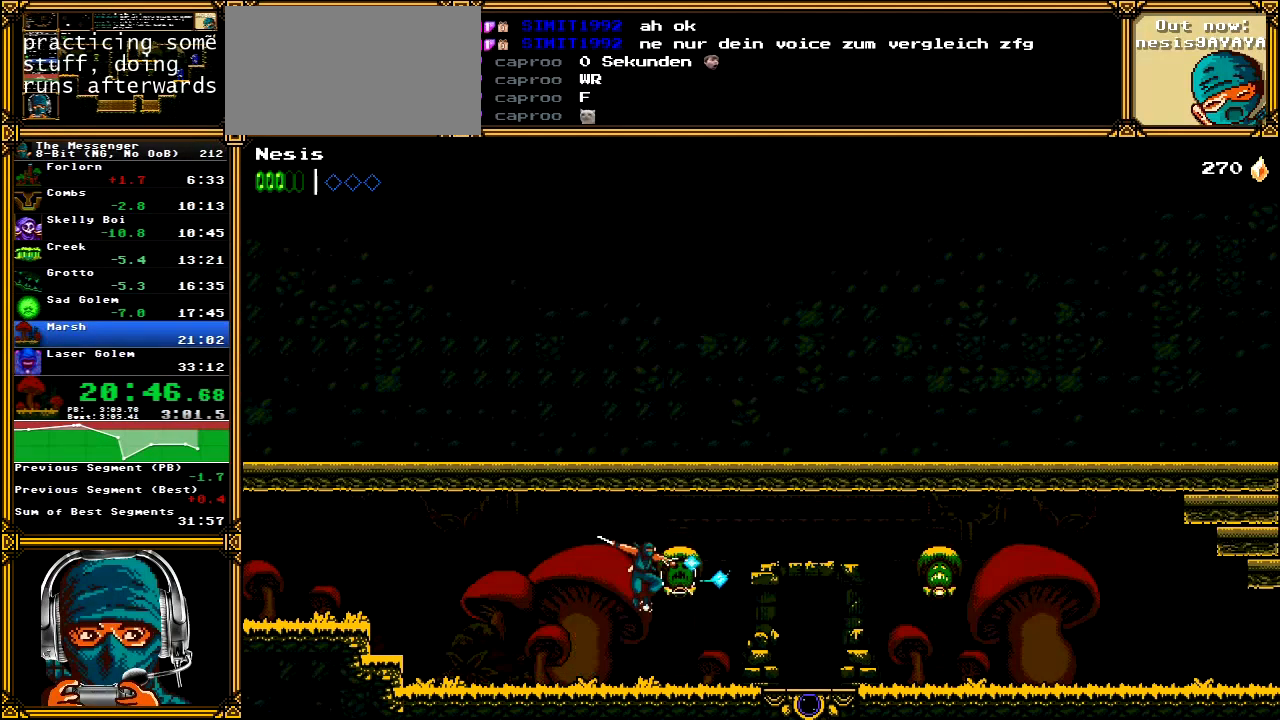
{"buttons": ["DPAD_RIGHT"], "left_stick": "center", "right_stick": "center", "events": []}
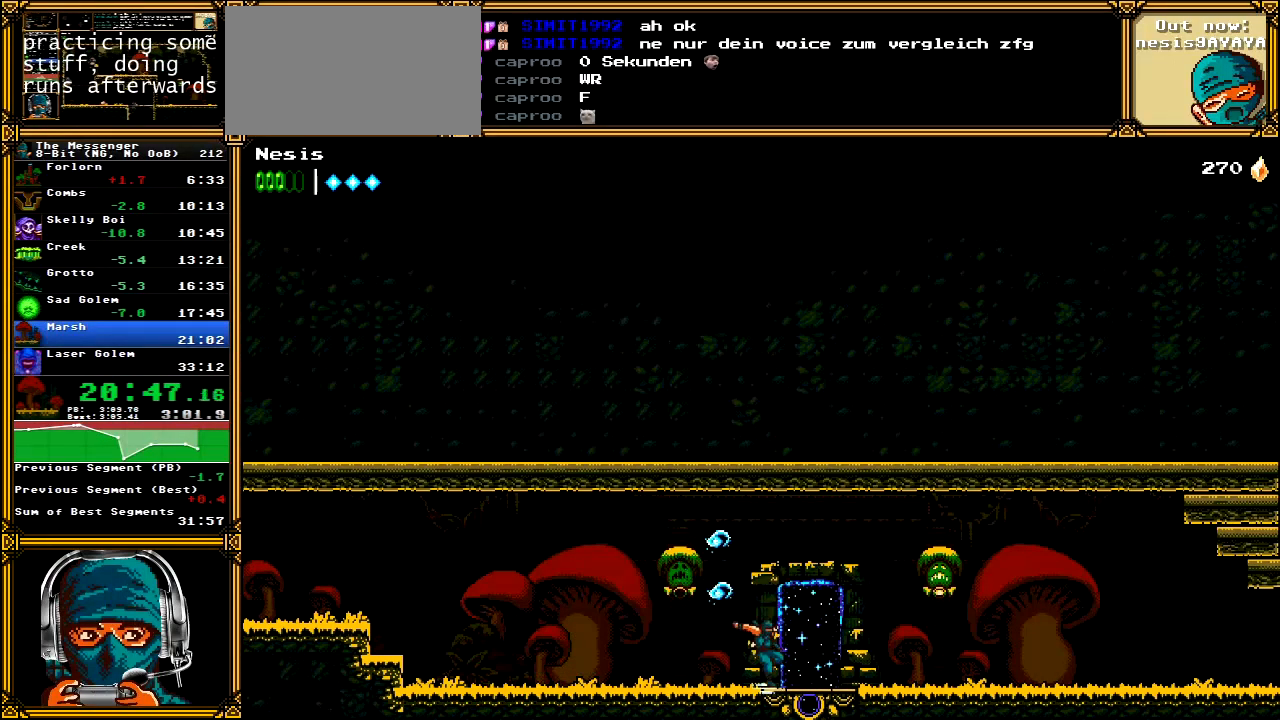
{"buttons": ["A", "X", "DPAD_RIGHT"], "left_stick": "center", "right_stick": "center", "events": [[467, "A", "down"], [467, "X", "down"]]}
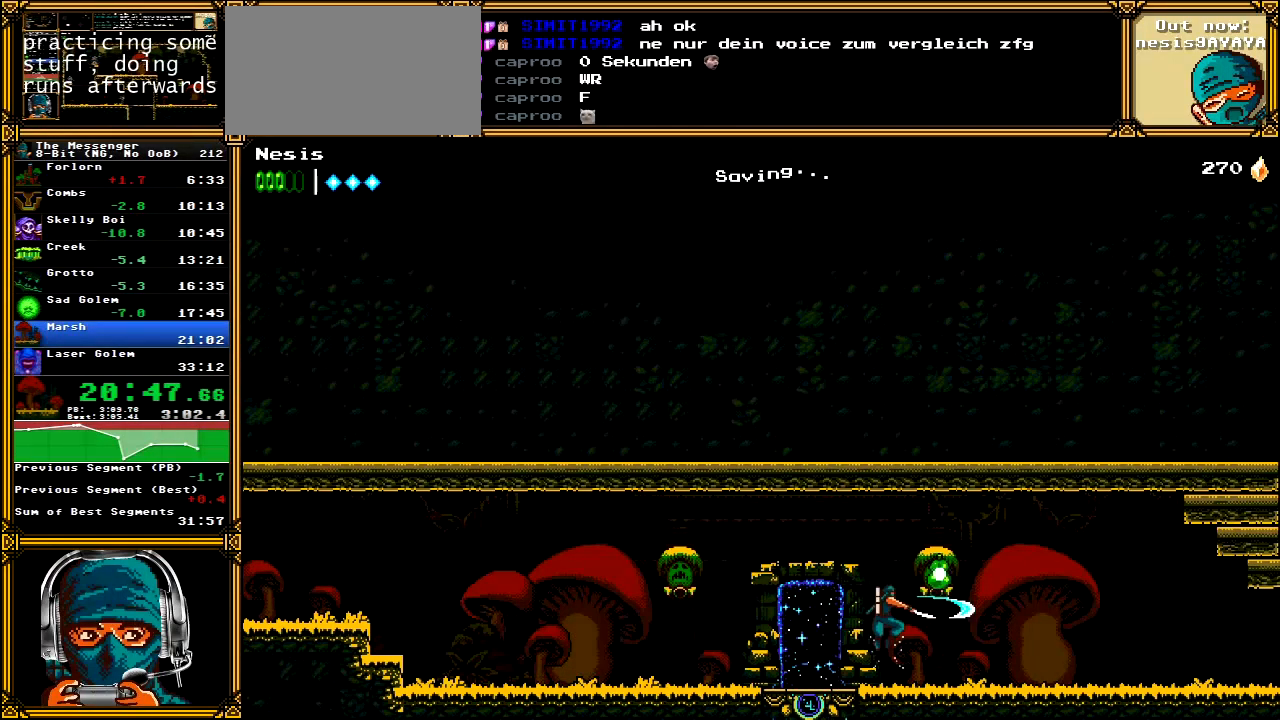
{"buttons": ["DPAD_RIGHT"], "left_stick": "center", "right_stick": "center", "events": [[50, "X", "up"], [83, "A", "up"]]}
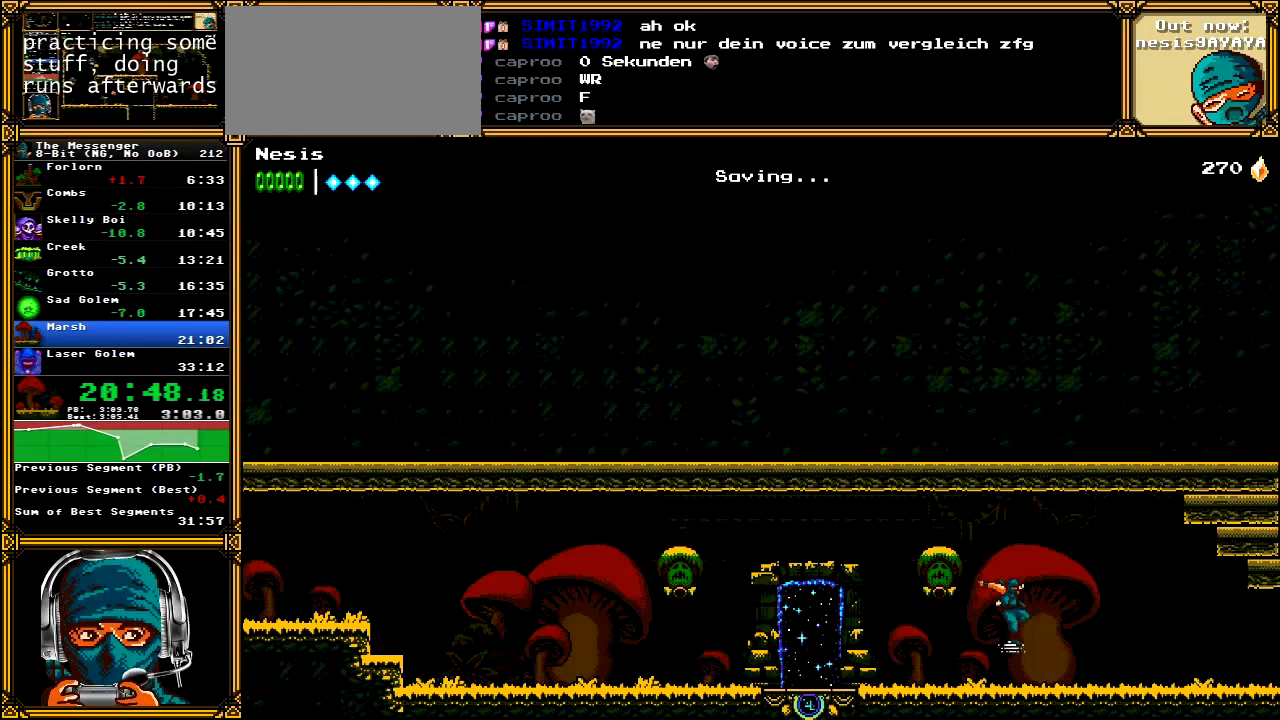
{"buttons": ["DPAD_RIGHT"], "left_stick": "center", "right_stick": "center", "events": []}
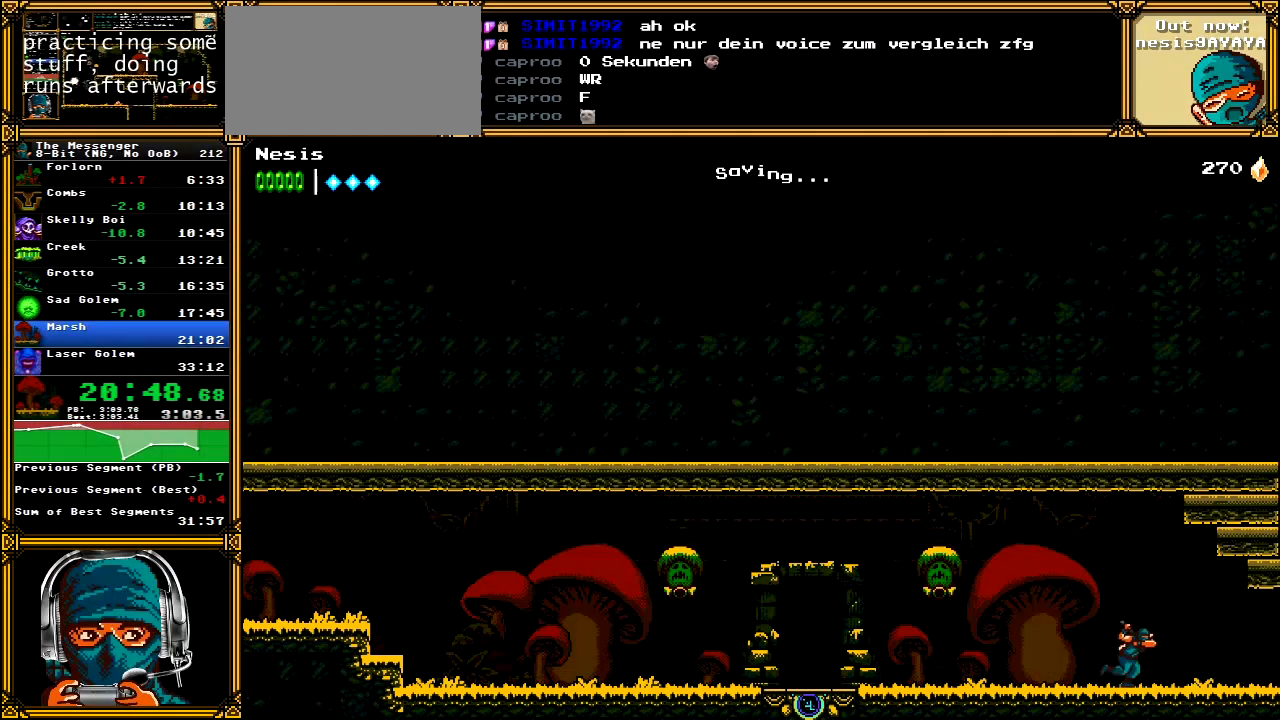
{"buttons": ["DPAD_RIGHT"], "left_stick": "center", "right_stick": "center", "events": []}